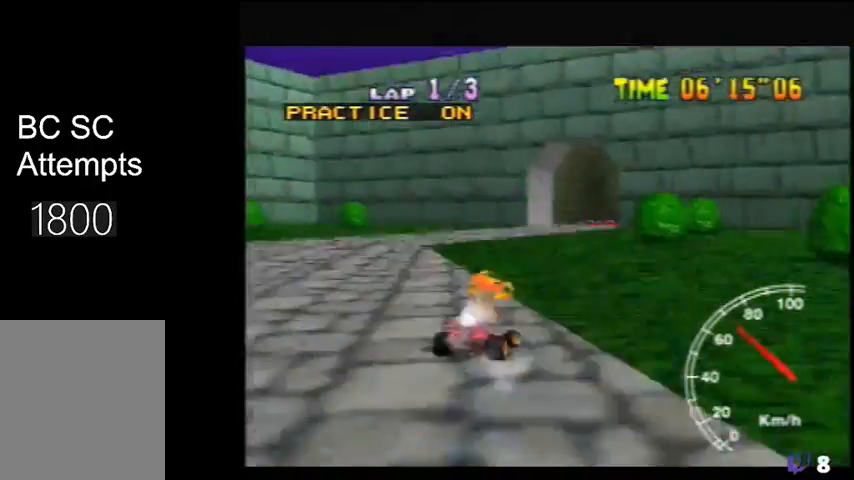
Gameplay with a controller (Nintendo layout); each line is a JSON object with the inputs held at the frame after it. "events" lists button and stick changes between this image and that frame as [ms after this image, input, new state], when the widget could be followed in between. Not read: A L3 R3.
{"buttons": [], "left_stick": "right", "events": [[120, "left_stick", "up-left"], [320, "left_stick", "right"], [400, "R1", "up"]]}
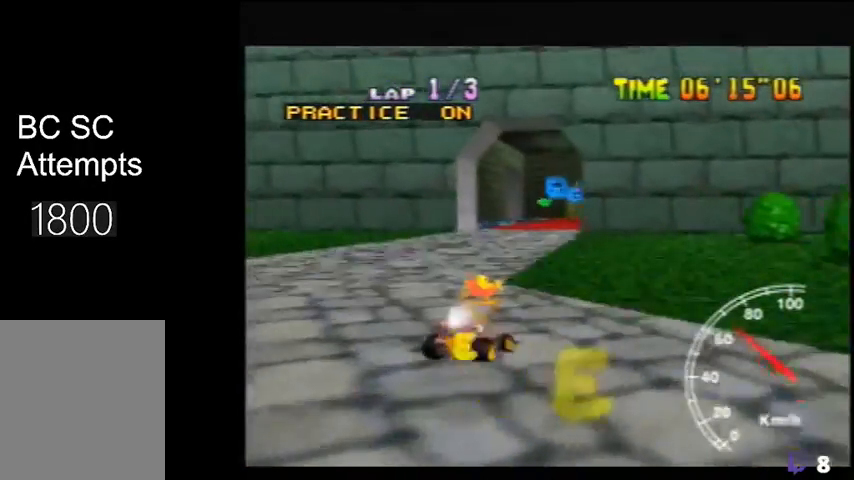
{"buttons": [], "left_stick": "center", "events": [[40, "left_stick", "center"]]}
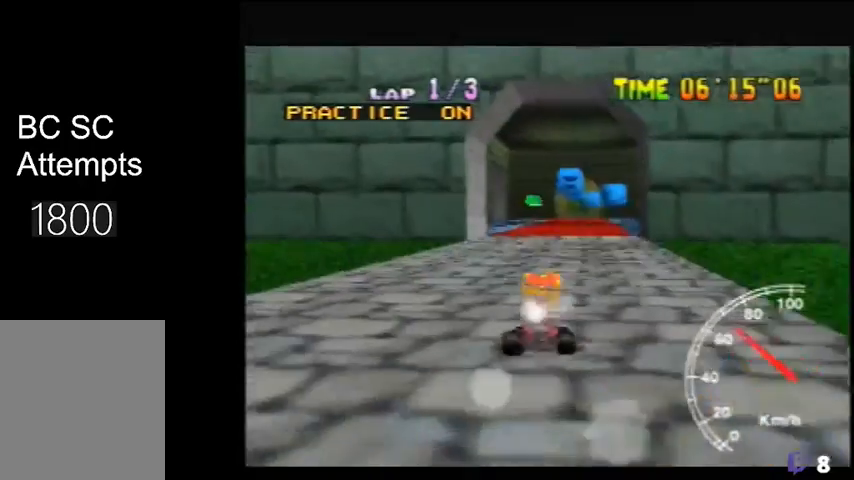
{"buttons": [], "left_stick": "center", "events": [[40, "left_stick", "right"], [200, "left_stick", "center"]]}
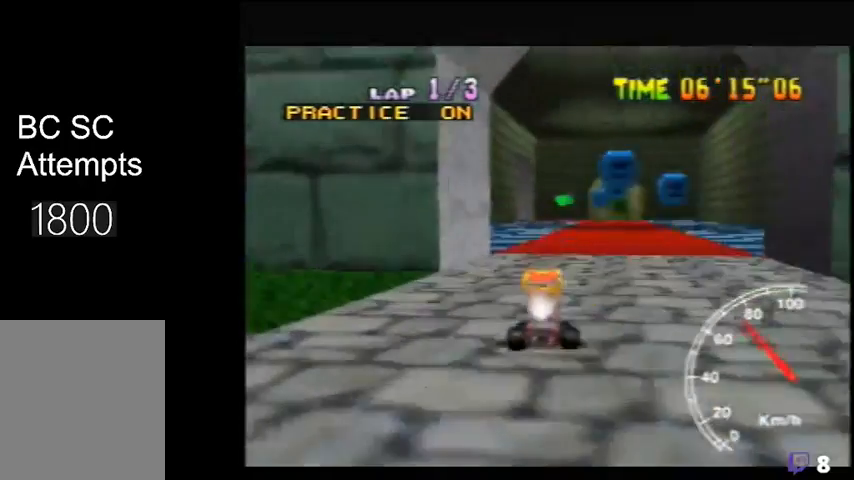
{"buttons": [], "left_stick": "center", "events": []}
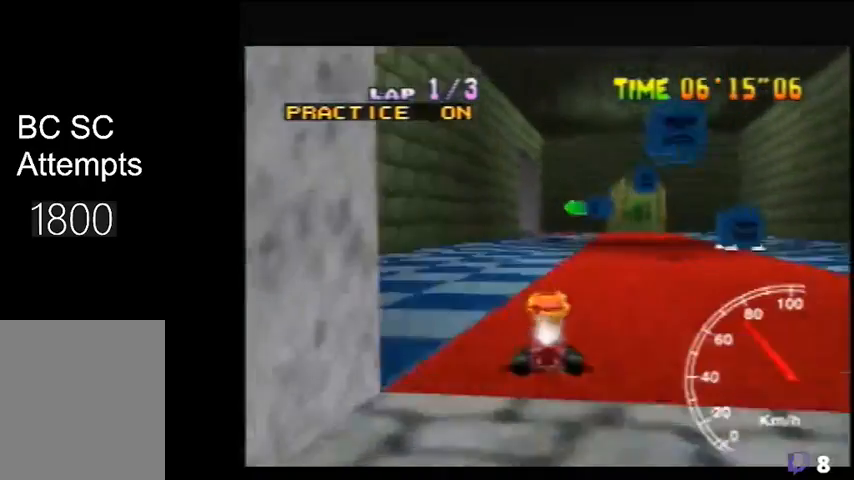
{"buttons": ["R1"], "left_stick": "left", "events": [[480, "R1", "down"], [480, "left_stick", "left"]]}
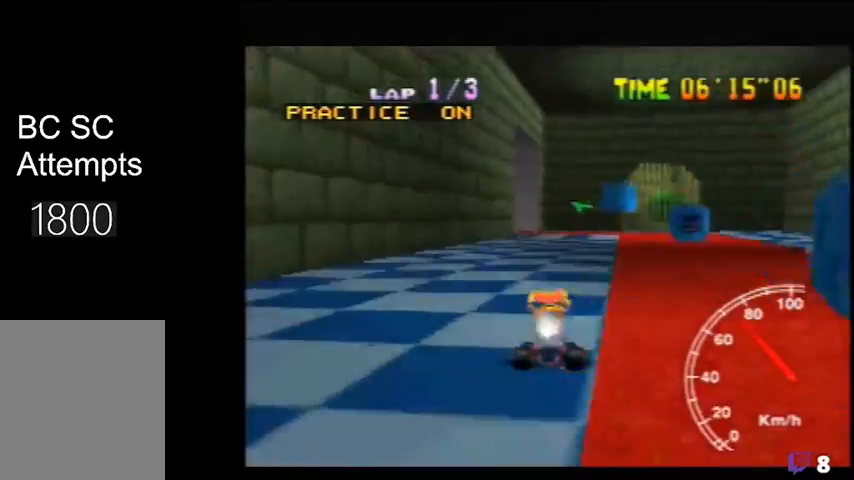
{"buttons": ["R1"], "left_stick": "up-right", "events": [[200, "left_stick", "up-right"]]}
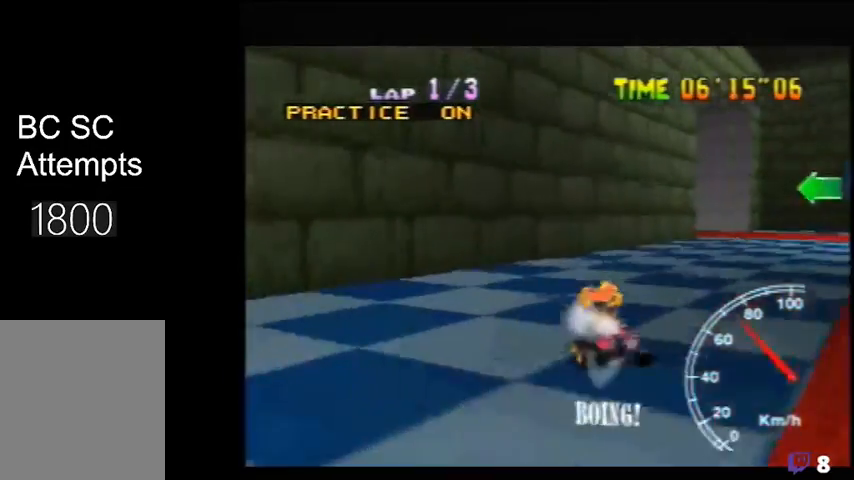
{"buttons": ["R1"], "left_stick": "right", "events": [[240, "left_stick", "up-left"], [360, "left_stick", "right"]]}
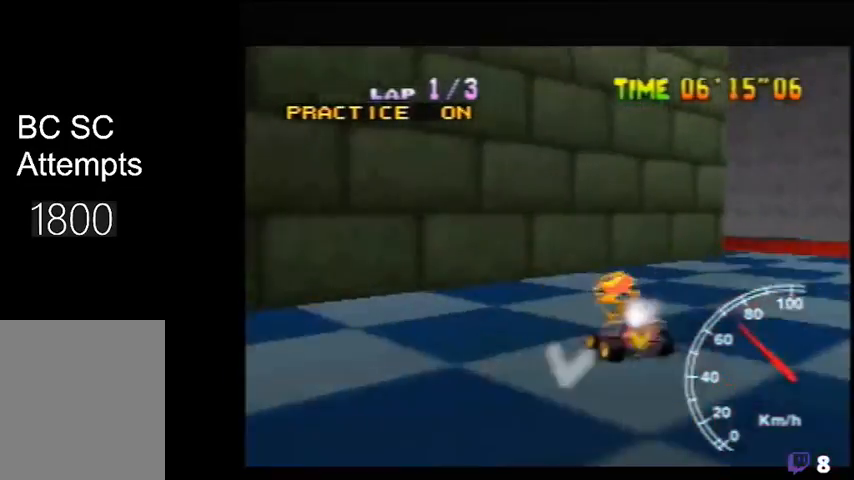
{"buttons": [], "left_stick": "left", "events": [[120, "left_stick", "left"], [360, "R1", "up"]]}
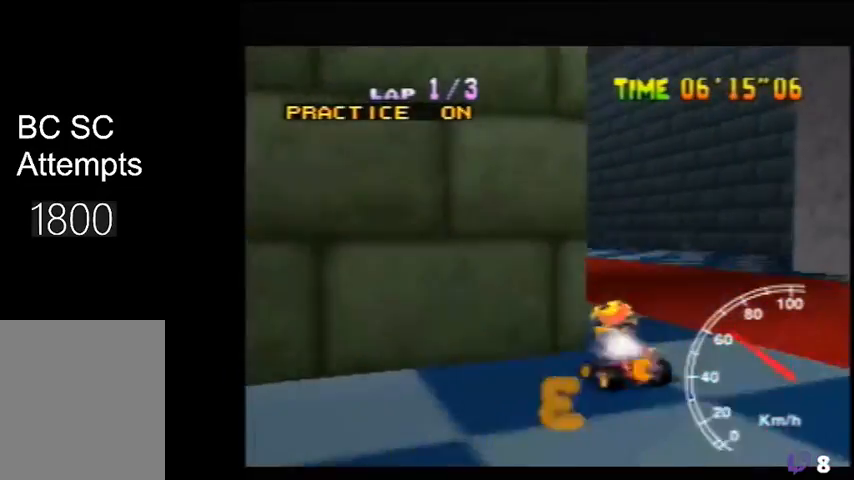
{"buttons": [], "left_stick": "center", "events": [[320, "left_stick", "right"], [480, "left_stick", "center"]]}
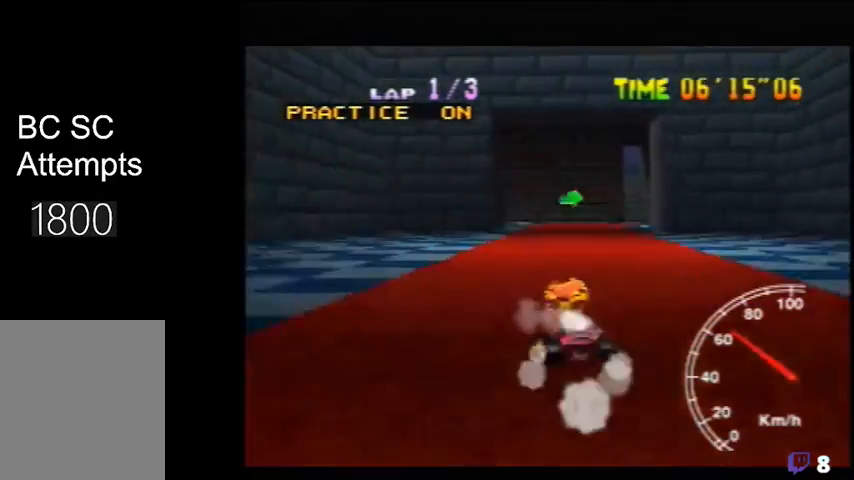
{"buttons": ["R1"], "left_stick": "left", "events": [[120, "left_stick", "right"], [160, "R1", "down"], [280, "left_stick", "center"], [400, "left_stick", "left"]]}
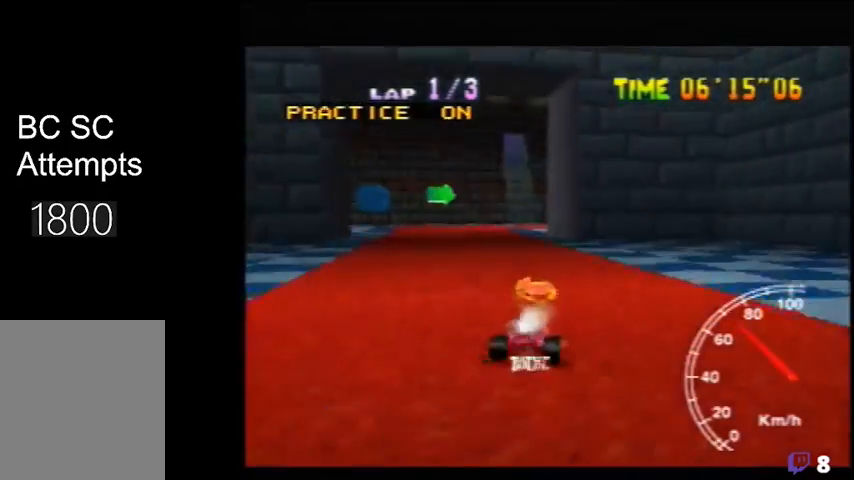
{"buttons": ["R1"], "left_stick": "left", "events": [[360, "left_stick", "down-right"], [440, "left_stick", "left"]]}
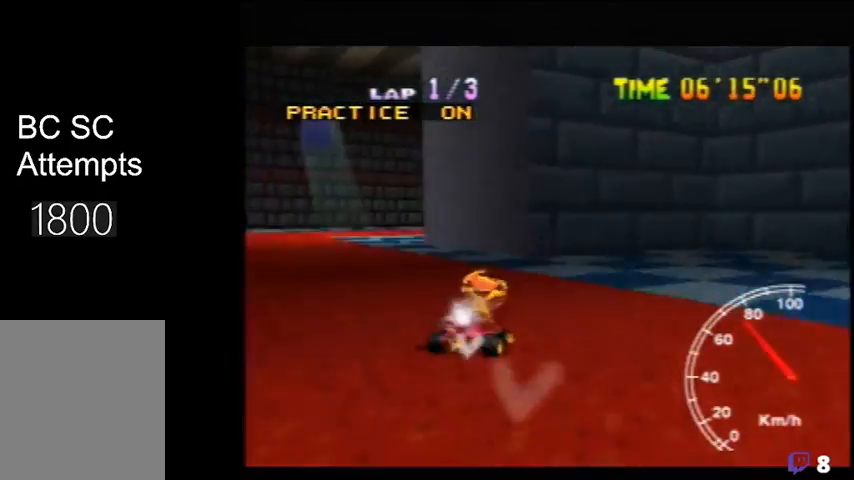
{"buttons": [], "left_stick": "right", "events": [[120, "left_stick", "right"], [200, "R1", "up"]]}
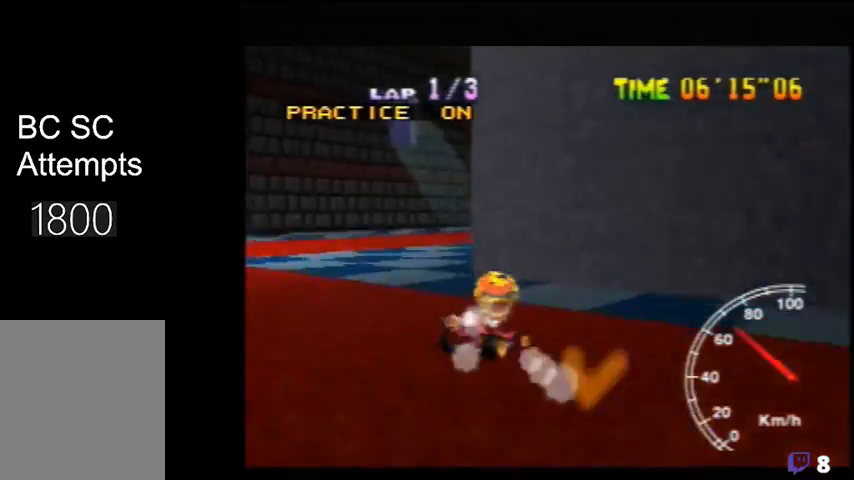
{"buttons": ["R1"], "left_stick": "left", "events": [[160, "R1", "down"], [360, "left_stick", "left"]]}
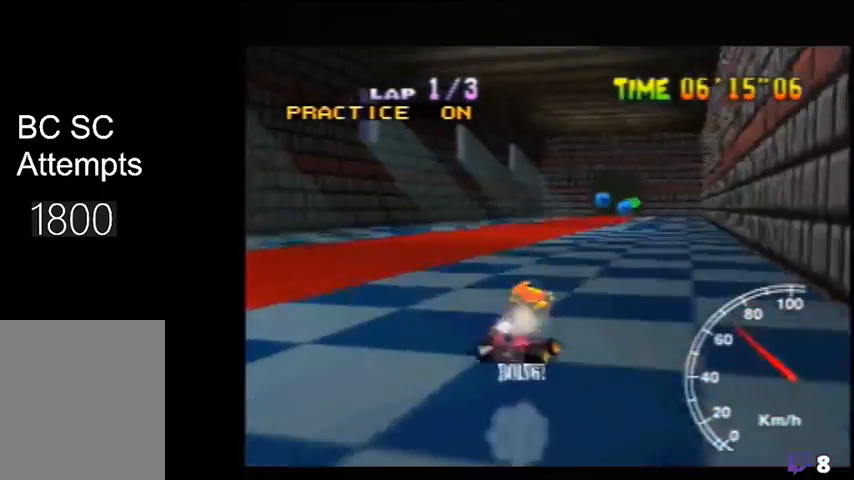
{"buttons": ["R1"], "left_stick": "left", "events": [[280, "left_stick", "center"], [480, "left_stick", "left"]]}
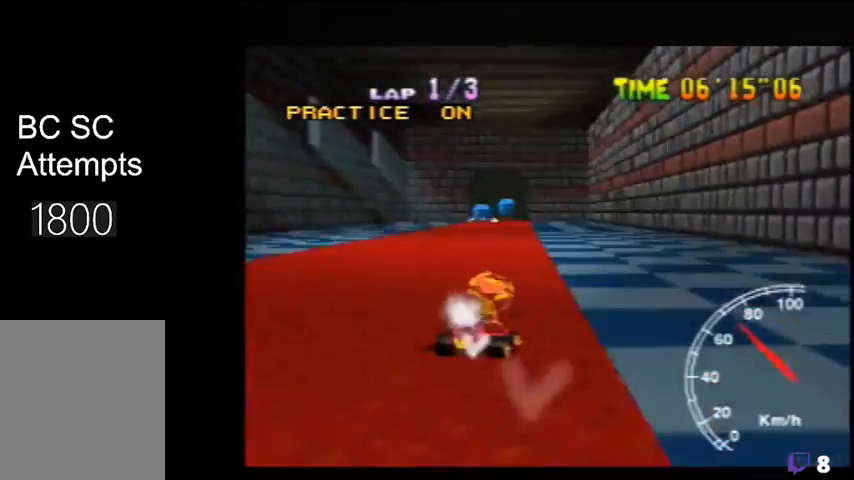
{"buttons": [], "left_stick": "center", "events": [[240, "R1", "up"], [480, "left_stick", "center"]]}
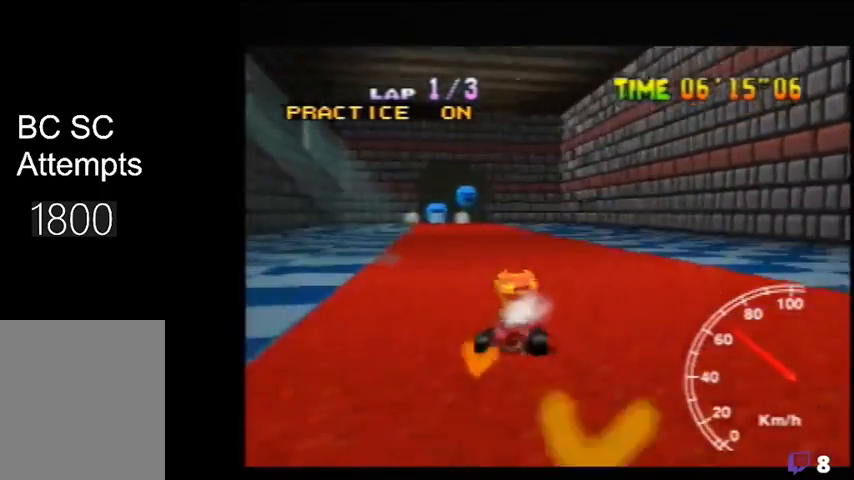
{"buttons": [], "left_stick": "center", "events": []}
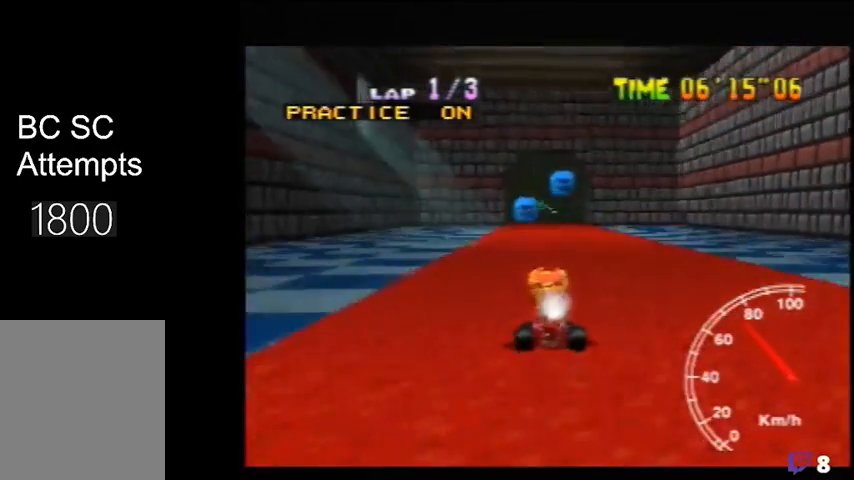
{"buttons": ["R1"], "left_stick": "left", "events": [[240, "R1", "down"], [240, "left_stick", "right"], [440, "left_stick", "center"], [520, "left_stick", "left"]]}
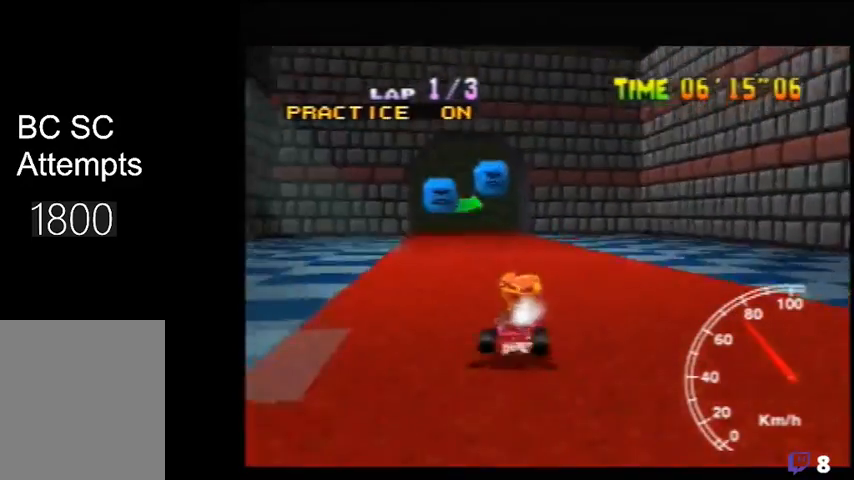
{"buttons": ["R1"], "left_stick": "left", "events": []}
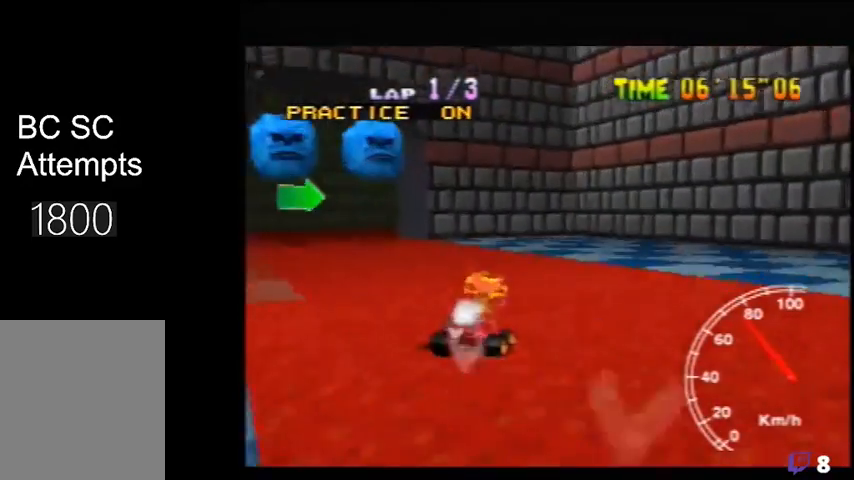
{"buttons": ["R1"], "left_stick": "right", "events": [[160, "left_stick", "right"], [280, "left_stick", "left"], [480, "left_stick", "right"]]}
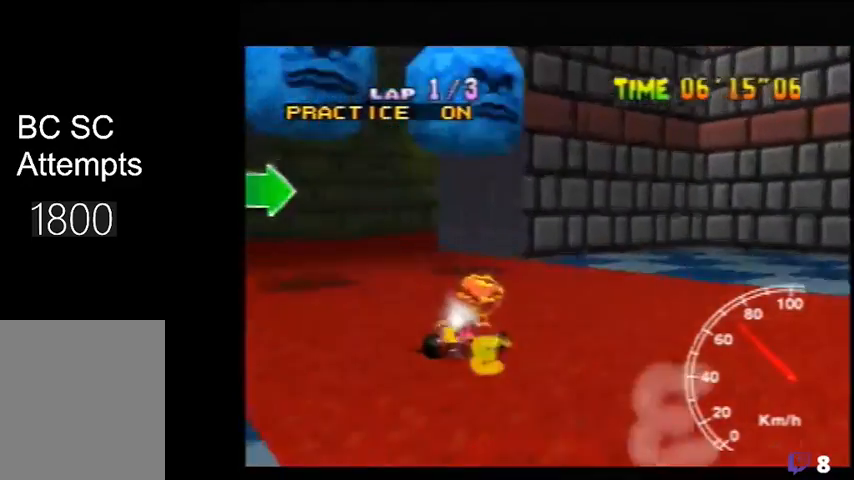
{"buttons": [], "left_stick": "right", "events": [[360, "R1", "up"]]}
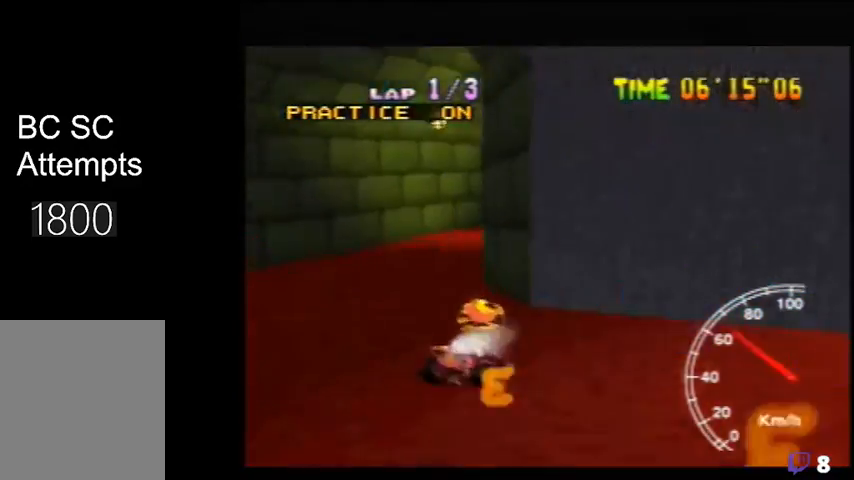
{"buttons": [], "left_stick": "center", "events": [[360, "left_stick", "left"], [480, "left_stick", "center"]]}
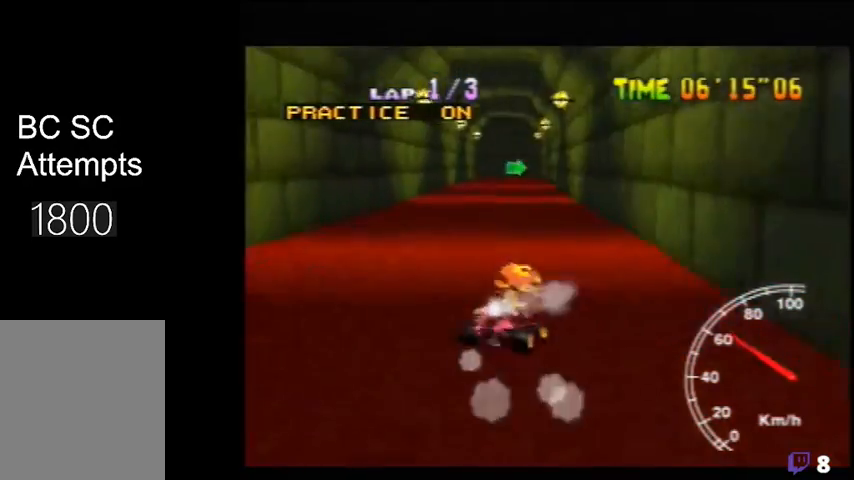
{"buttons": [], "left_stick": "center", "events": []}
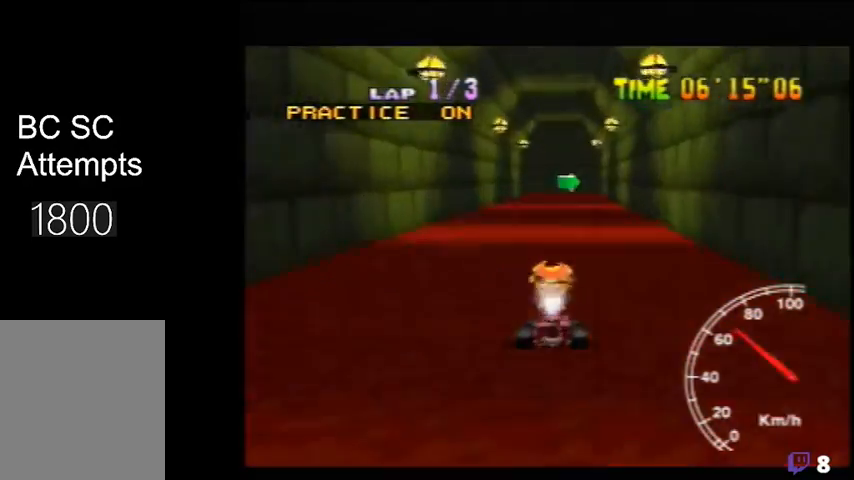
{"buttons": [], "left_stick": "center", "events": []}
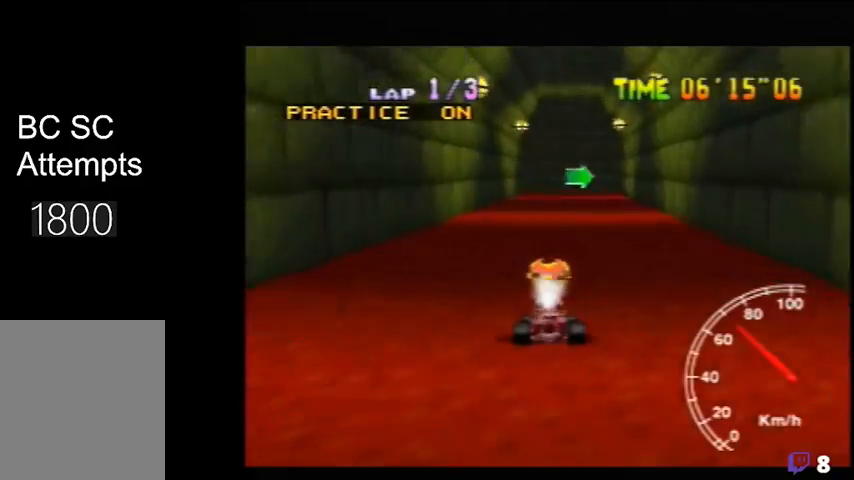
{"buttons": ["R1"], "left_stick": "center", "events": [[200, "left_stick", "right"], [240, "R1", "down"], [440, "left_stick", "center"]]}
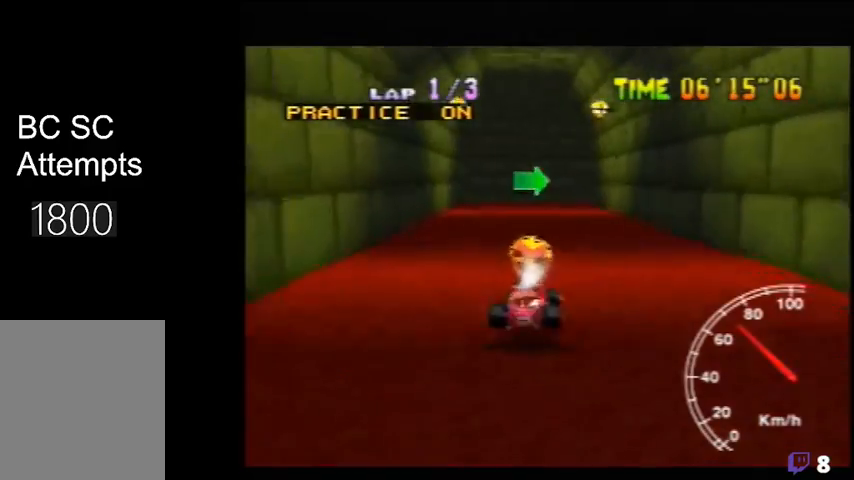
{"buttons": ["R1"], "left_stick": "right", "events": [[40, "left_stick", "left"], [480, "left_stick", "right"]]}
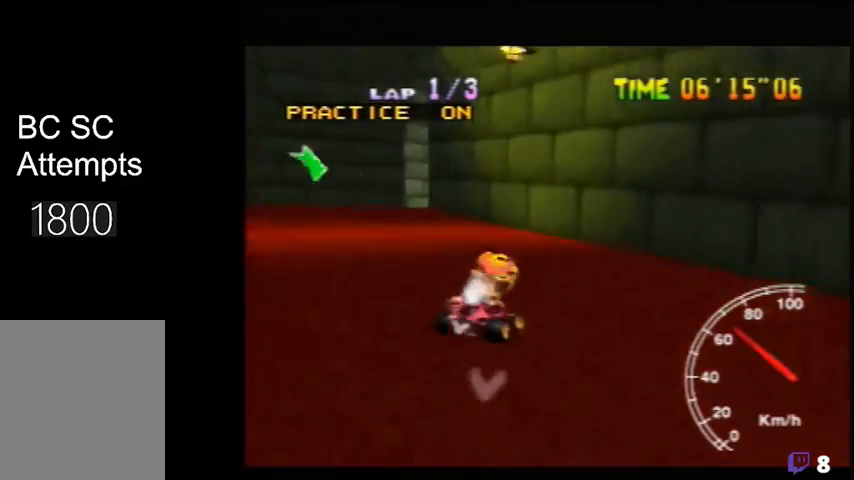
{"buttons": ["R1"], "left_stick": "right", "events": [[80, "left_stick", "left"], [280, "left_stick", "right"]]}
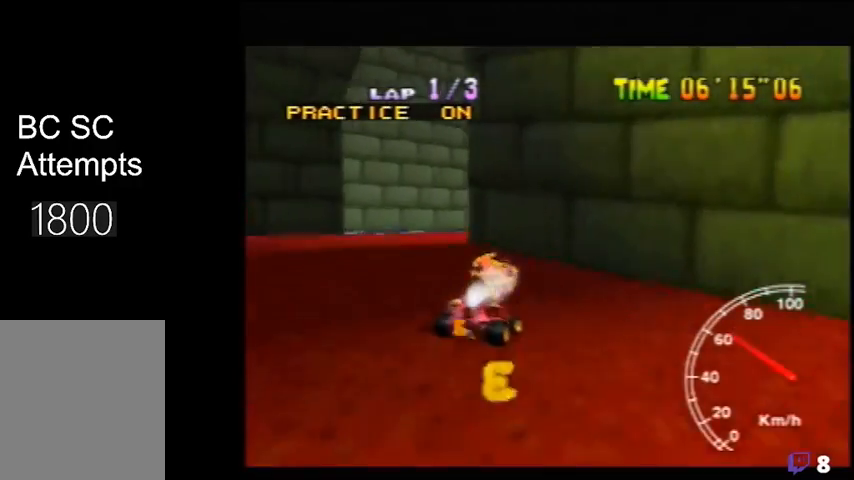
{"buttons": [], "left_stick": "right", "events": [[160, "R1", "up"]]}
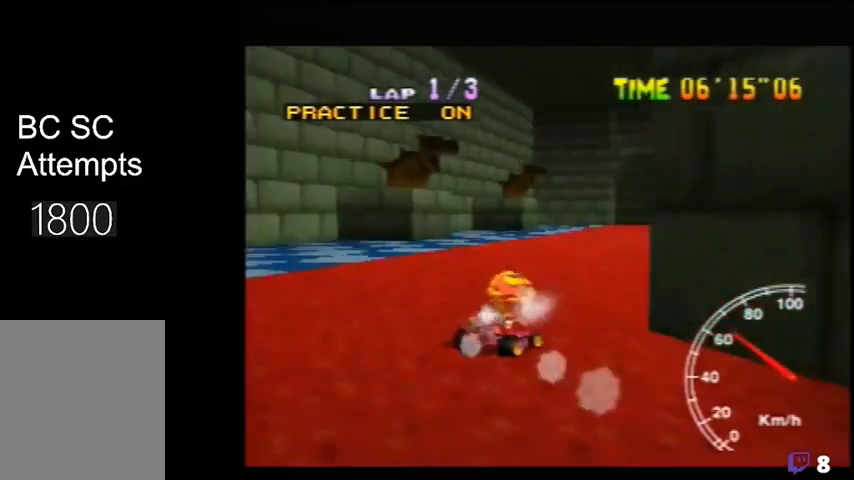
{"buttons": [], "left_stick": "left", "events": [[280, "left_stick", "left"]]}
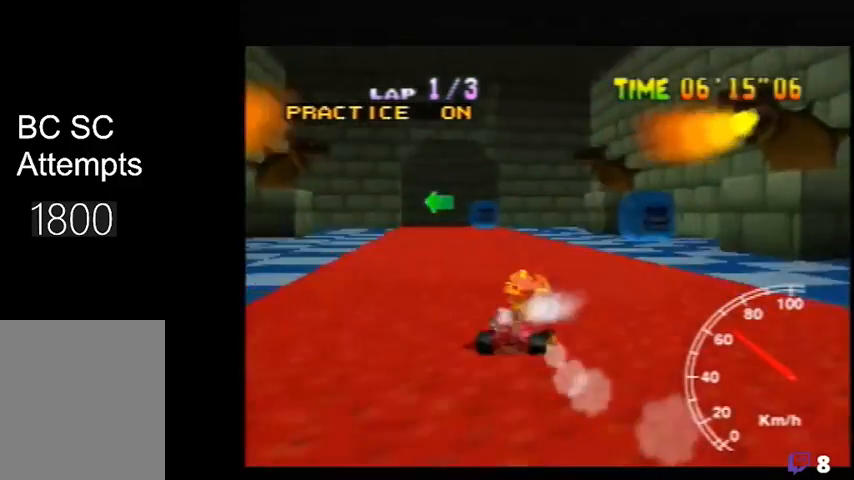
{"buttons": ["R1"], "left_stick": "right", "events": [[200, "R1", "down"], [240, "left_stick", "up-left"], [360, "left_stick", "up-right"], [440, "left_stick", "right"]]}